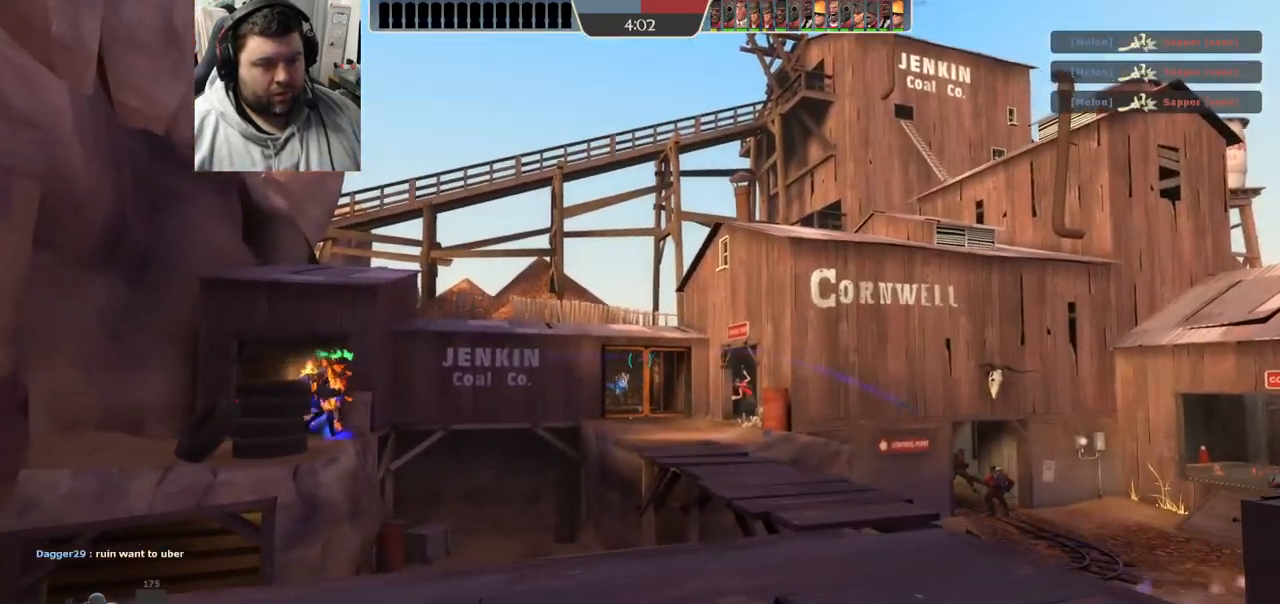
Gameplay with a controller (PlayStation layout); each line is a JSON object with the inputs held at the frame after it. "events" lists button and stick changes between this image and that frame as [ms after this image, input, new state], when the widget could be followed in between.
{"buttons": ["R1", "R2"], "left_stick": "down", "right_stick": "center"}
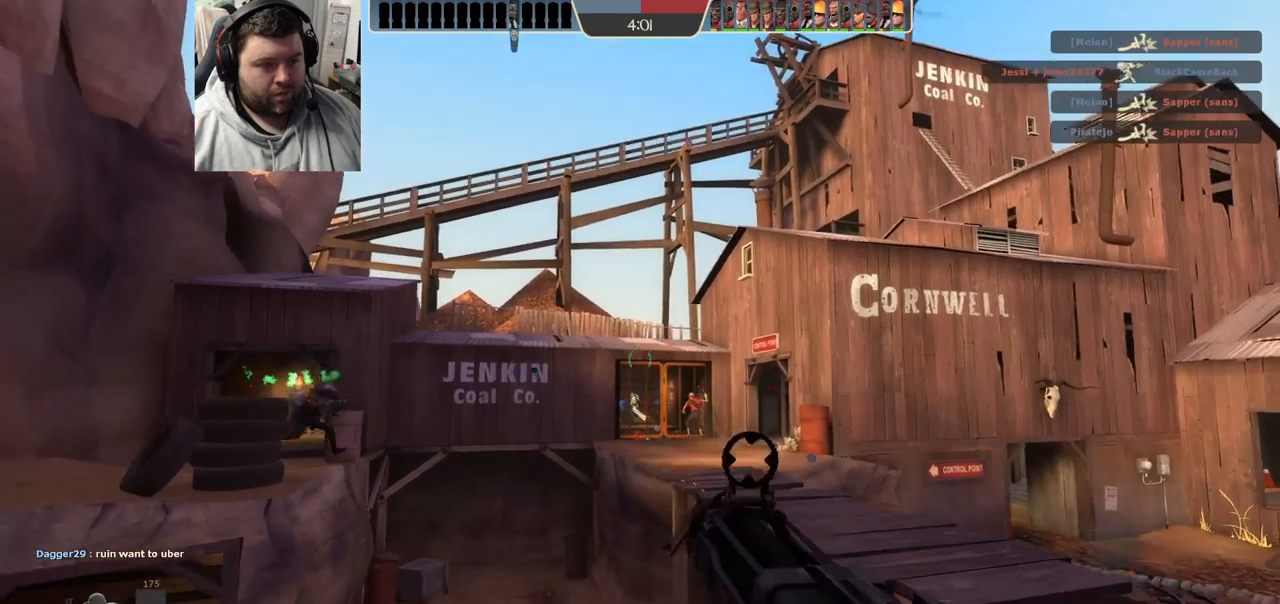
{"buttons": ["R2"], "left_stick": "down-left", "right_stick": "center"}
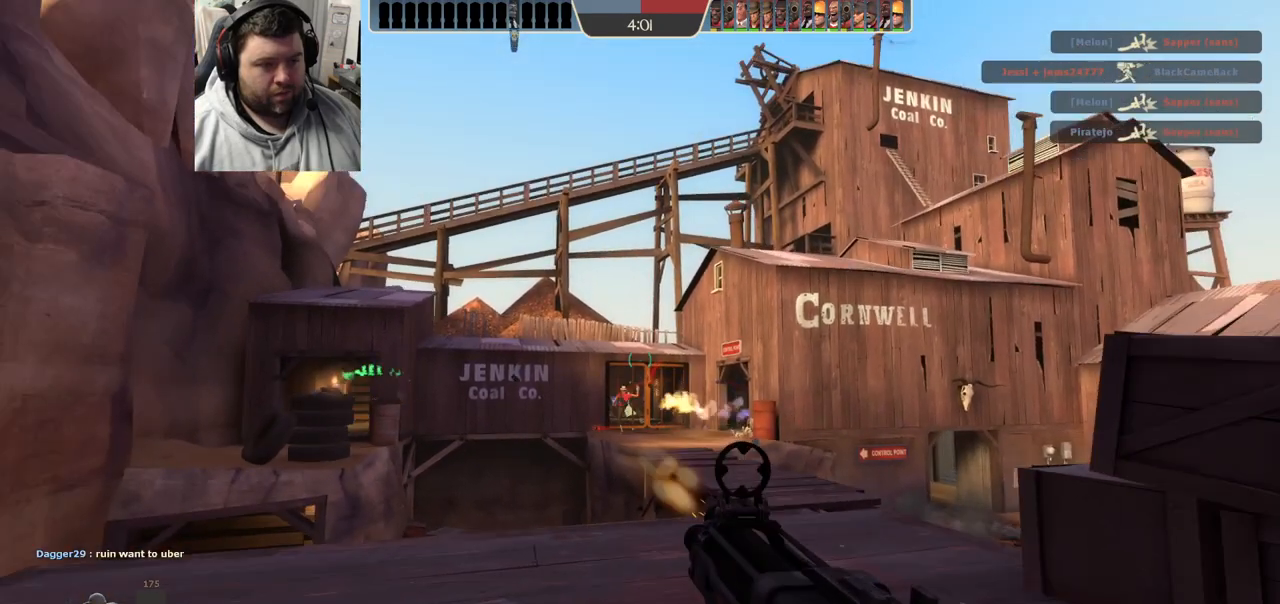
{"buttons": [], "left_stick": "up-left", "right_stick": "center", "events": [[17, "R2", "up"], [83, "right_stick", "left"], [183, "right_stick", "center"], [217, "left_stick", "up-left"]]}
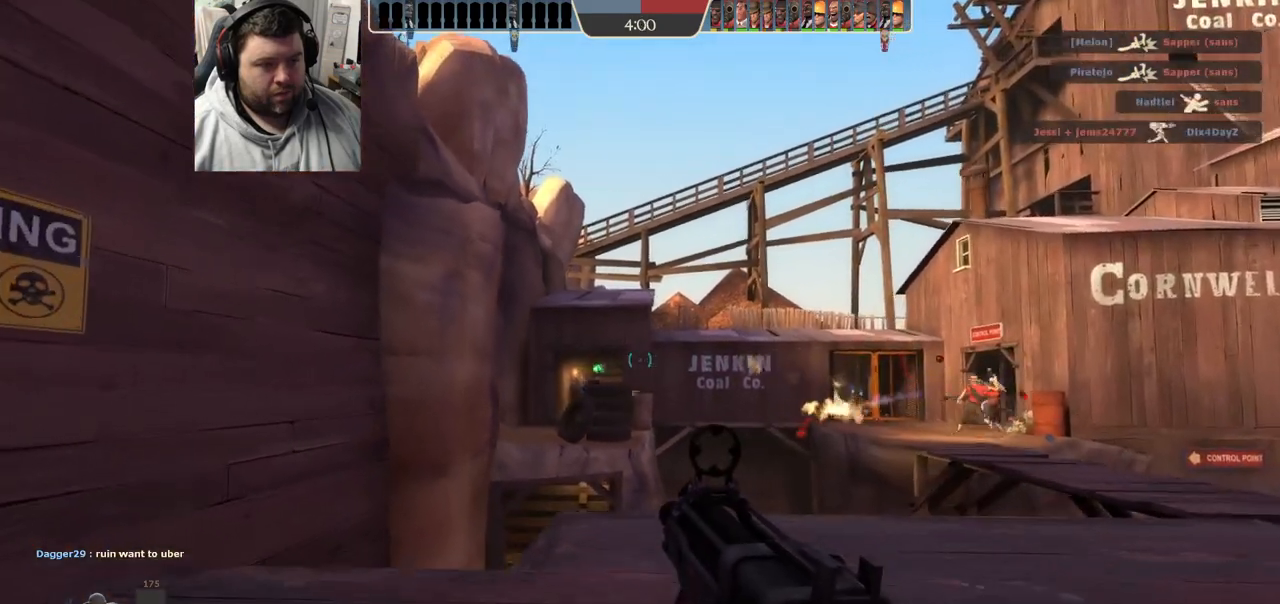
{"buttons": ["R2"], "left_stick": "down-left", "right_stick": "center", "events": [[333, "R2", "down"], [500, "left_stick", "down-left"]]}
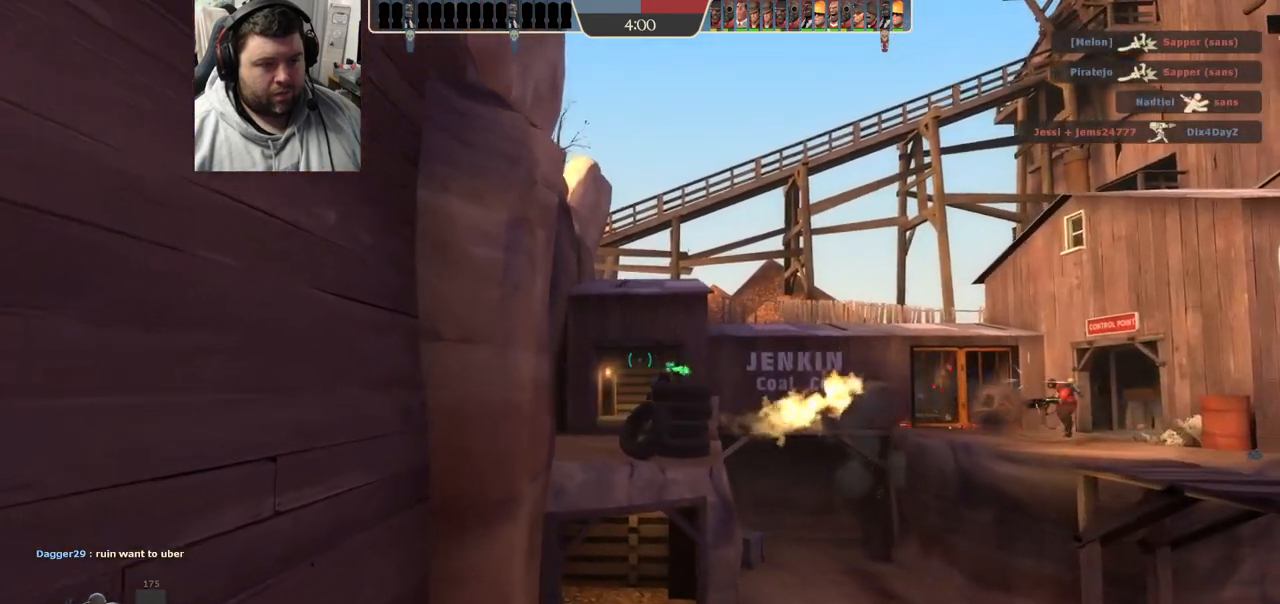
{"buttons": ["R2"], "left_stick": "up", "right_stick": "center"}
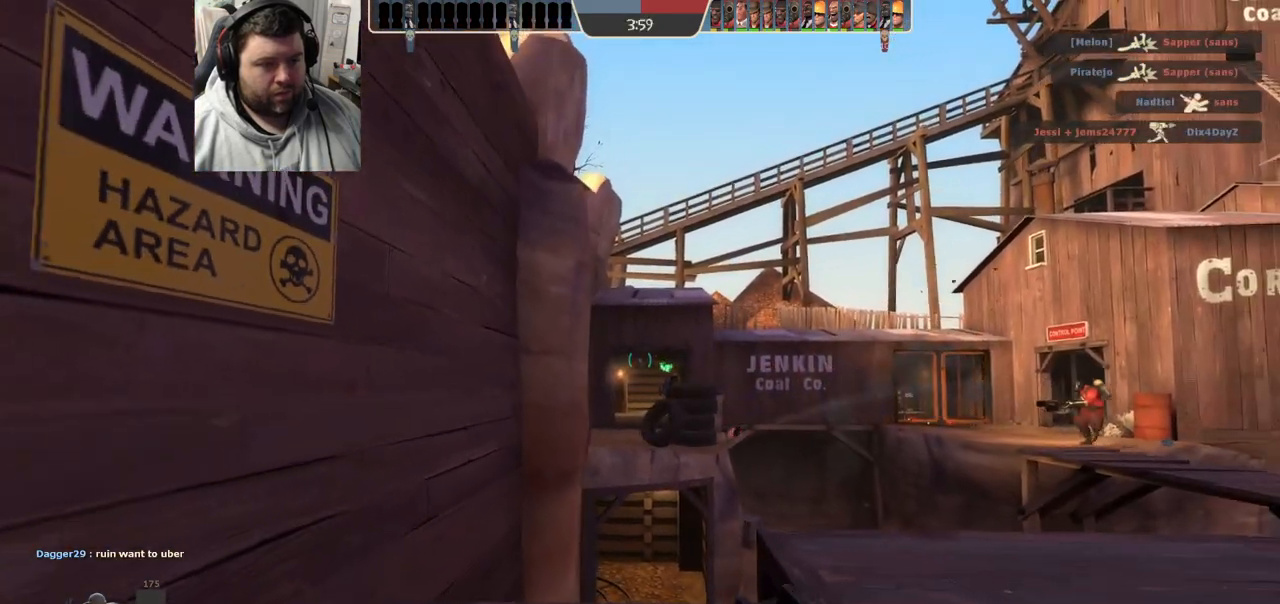
{"buttons": ["R2"], "left_stick": "down-right", "right_stick": "center", "events": [[400, "left_stick", "center"], [483, "left_stick", "down-right"]]}
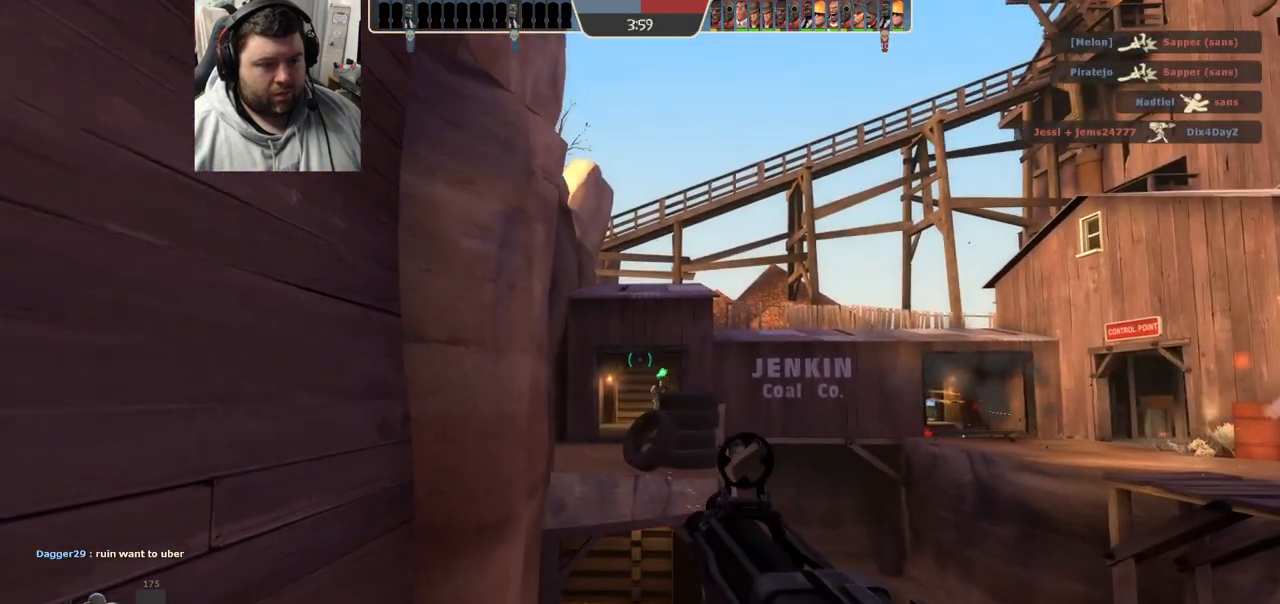
{"buttons": ["SQUARE"], "left_stick": "down-right", "right_stick": "center", "events": [[33, "R2", "up"], [317, "SQUARE", "down"], [400, "SQUARE", "up"], [467, "SQUARE", "down"]]}
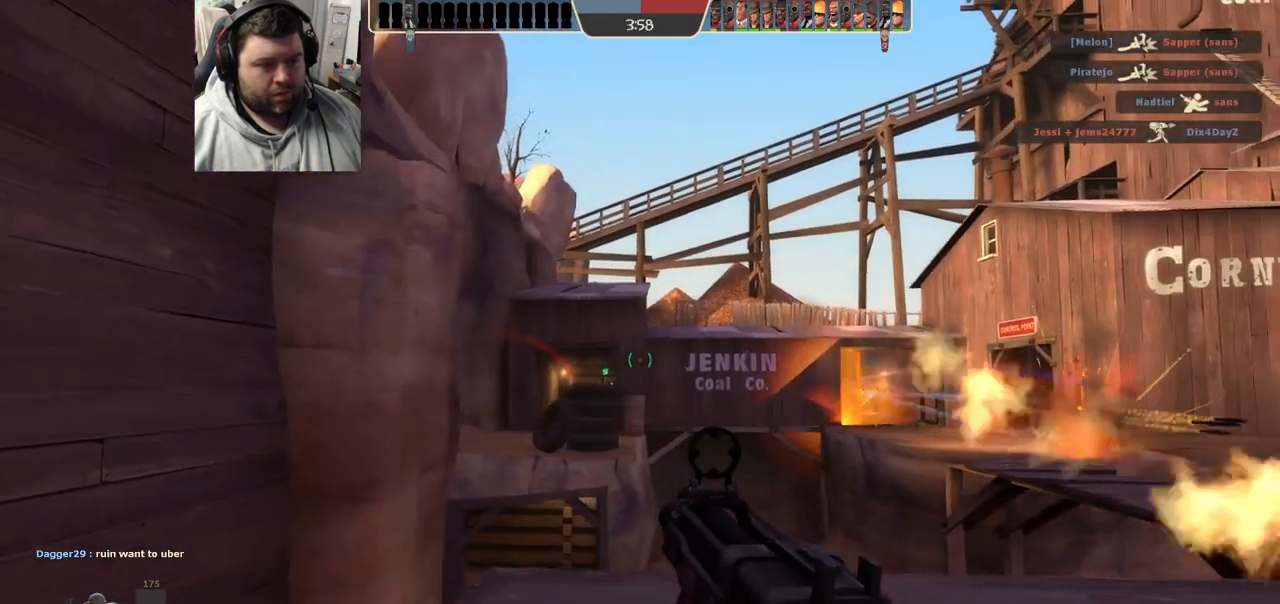
{"buttons": [], "left_stick": "down-right", "right_stick": "right", "events": [[50, "SQUARE", "up"], [133, "SQUARE", "down"], [233, "SQUARE", "up"], [467, "right_stick", "right"]]}
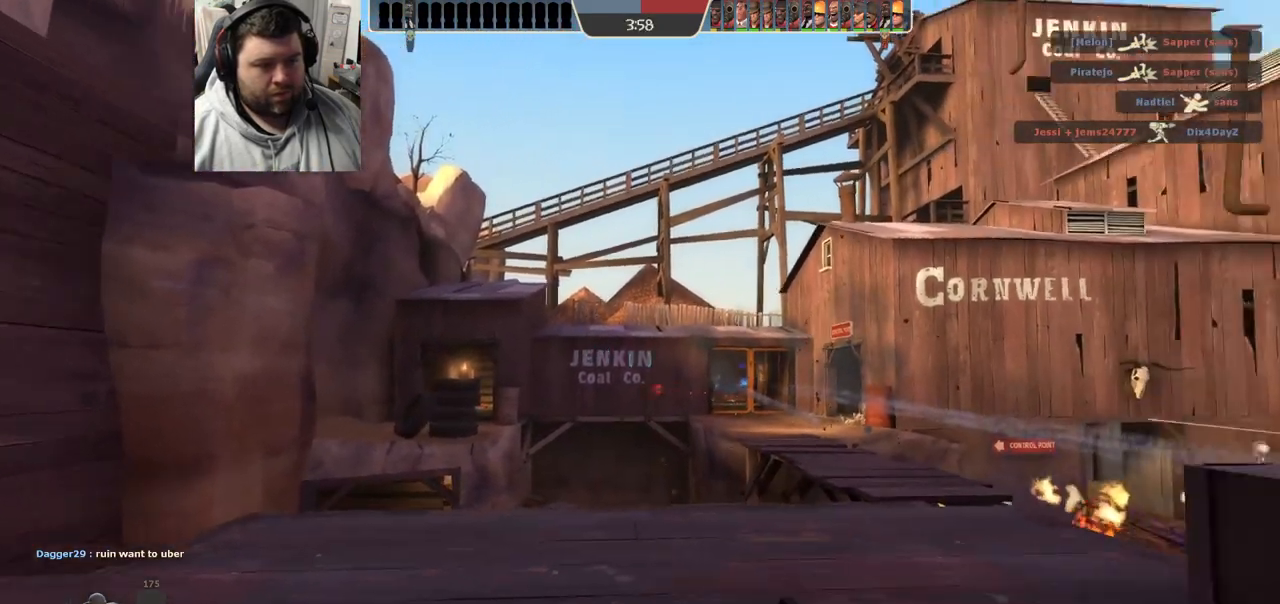
{"buttons": [], "left_stick": "down-left", "right_stick": "center", "events": [[83, "right_stick", "center"], [100, "left_stick", "down-left"]]}
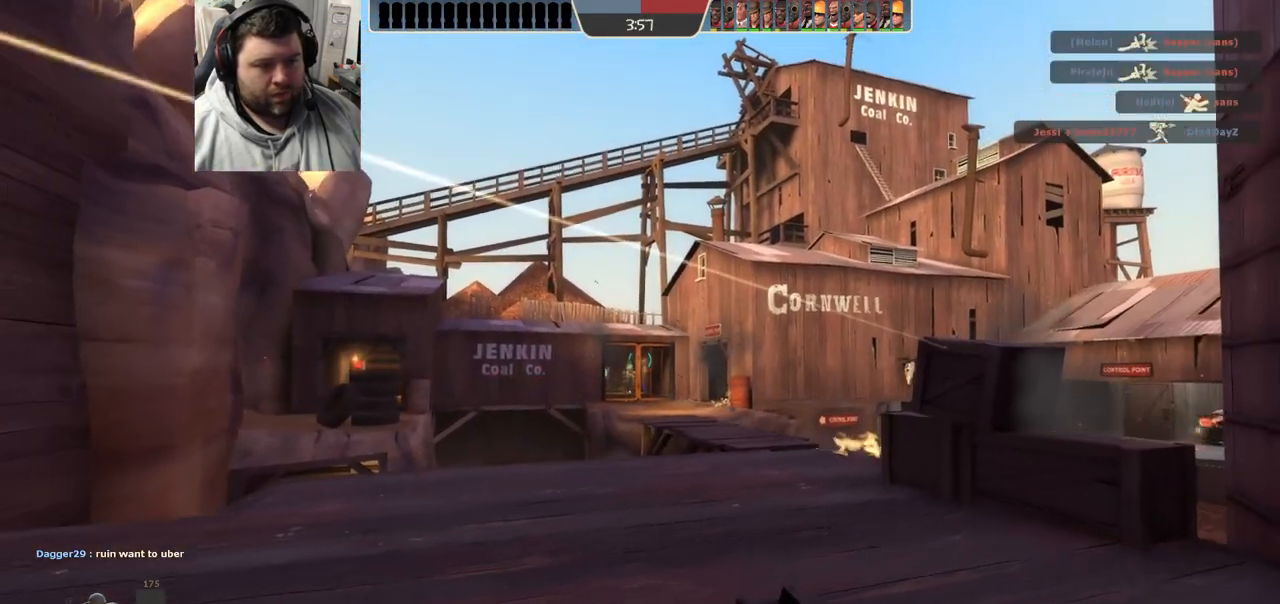
{"buttons": [], "left_stick": "left", "right_stick": "center", "events": [[400, "left_stick", "left"]]}
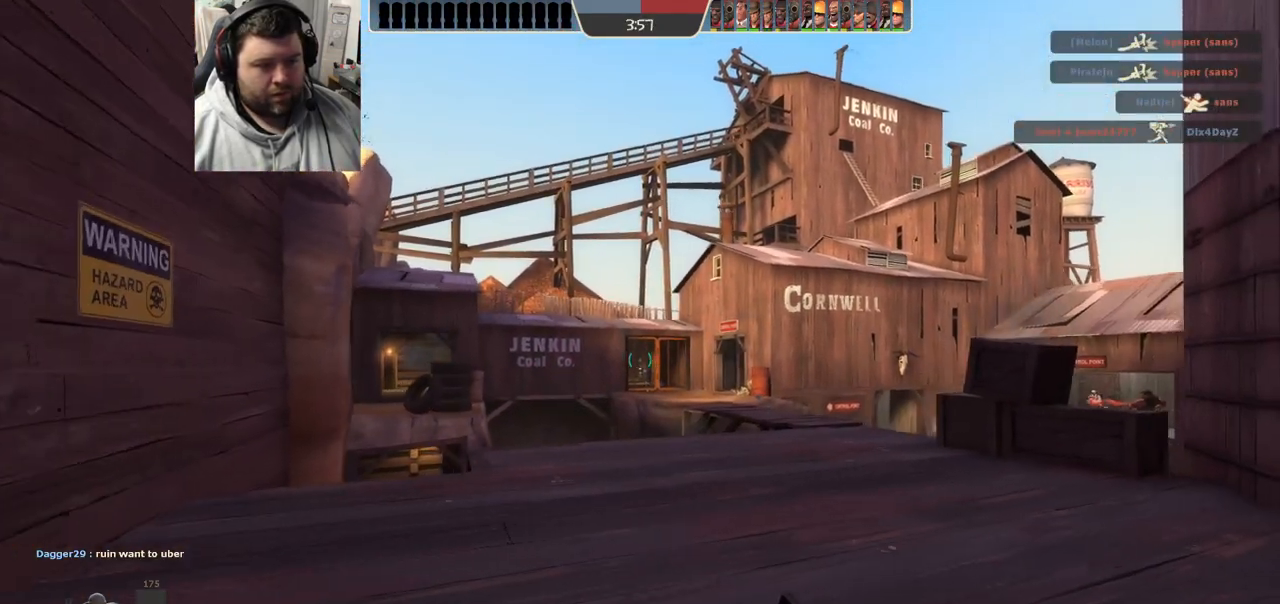
{"buttons": [], "left_stick": "up-right", "right_stick": "center", "events": [[83, "left_stick", "up-left"], [300, "left_stick", "up"], [467, "left_stick", "up-right"]]}
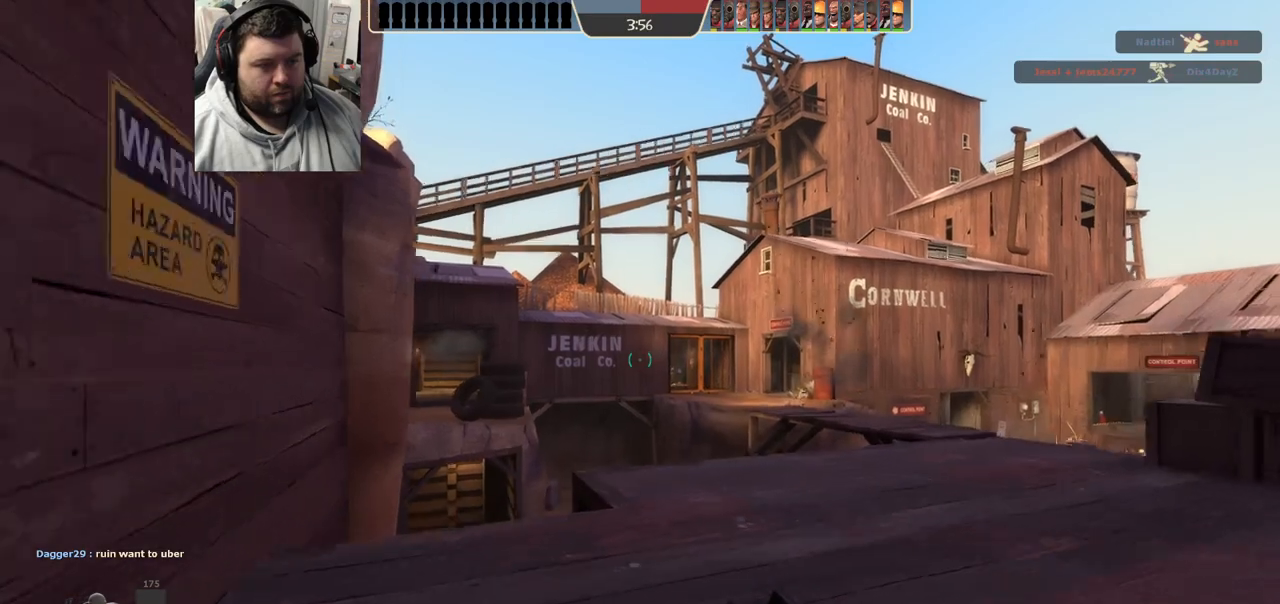
{"buttons": [], "left_stick": "up-right", "right_stick": "center", "events": []}
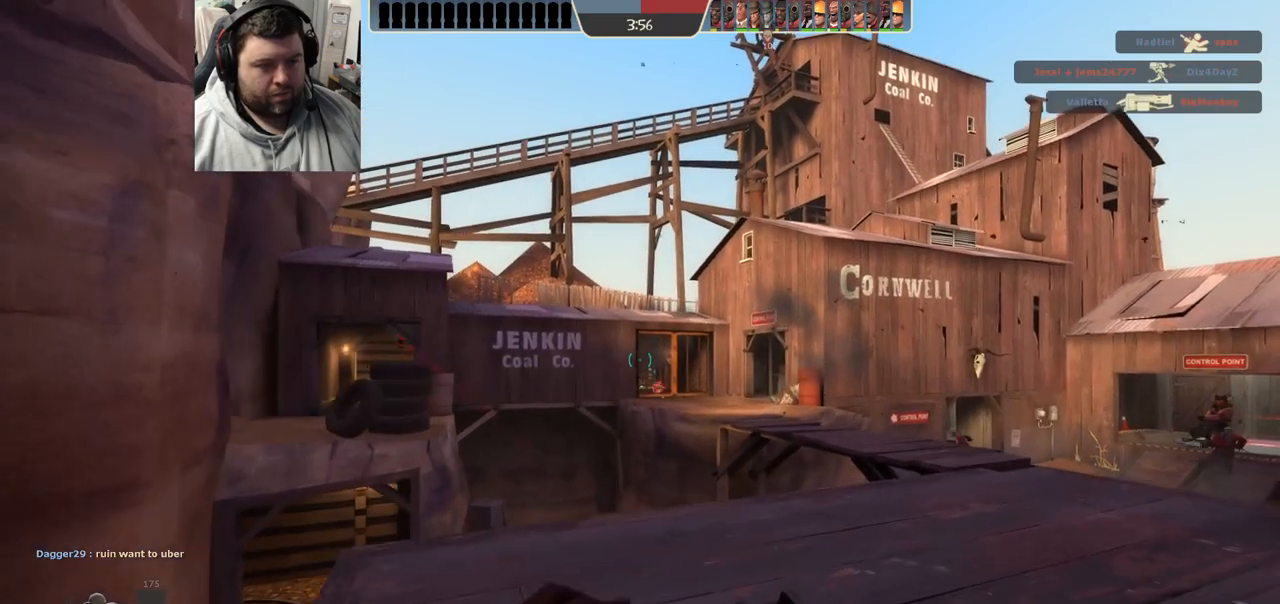
{"buttons": [], "left_stick": "up-right", "right_stick": "center", "events": []}
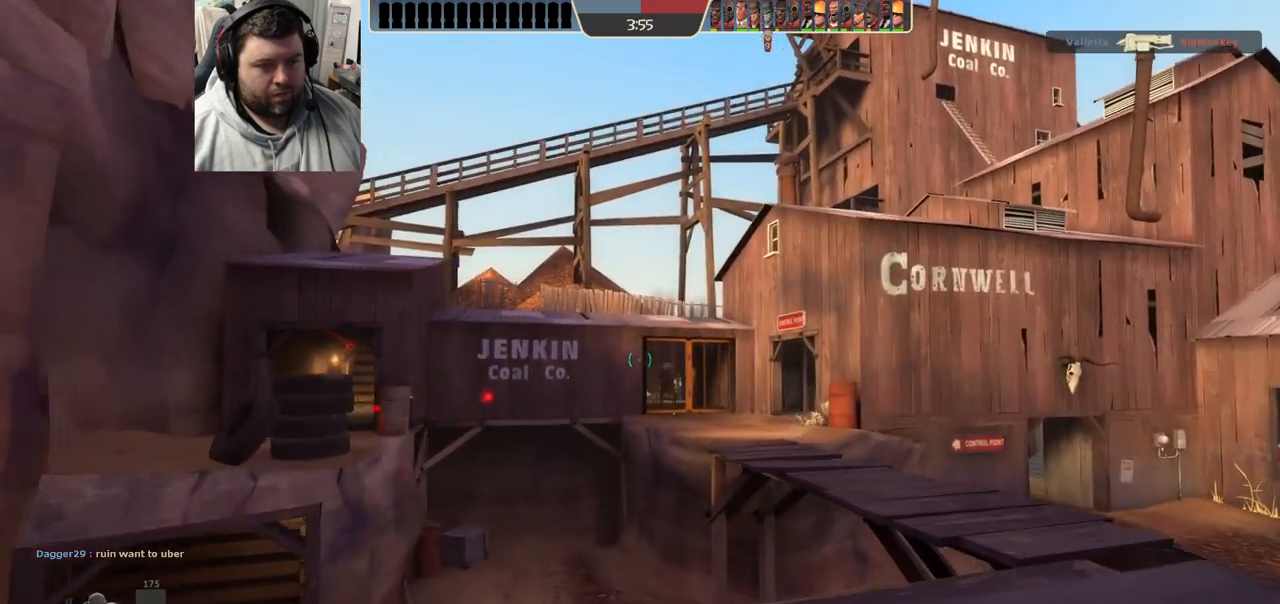
{"buttons": ["R1", "R2"], "left_stick": "down", "right_stick": "center", "events": [[333, "R2", "down"], [383, "left_stick", "down"], [433, "R1", "down"]]}
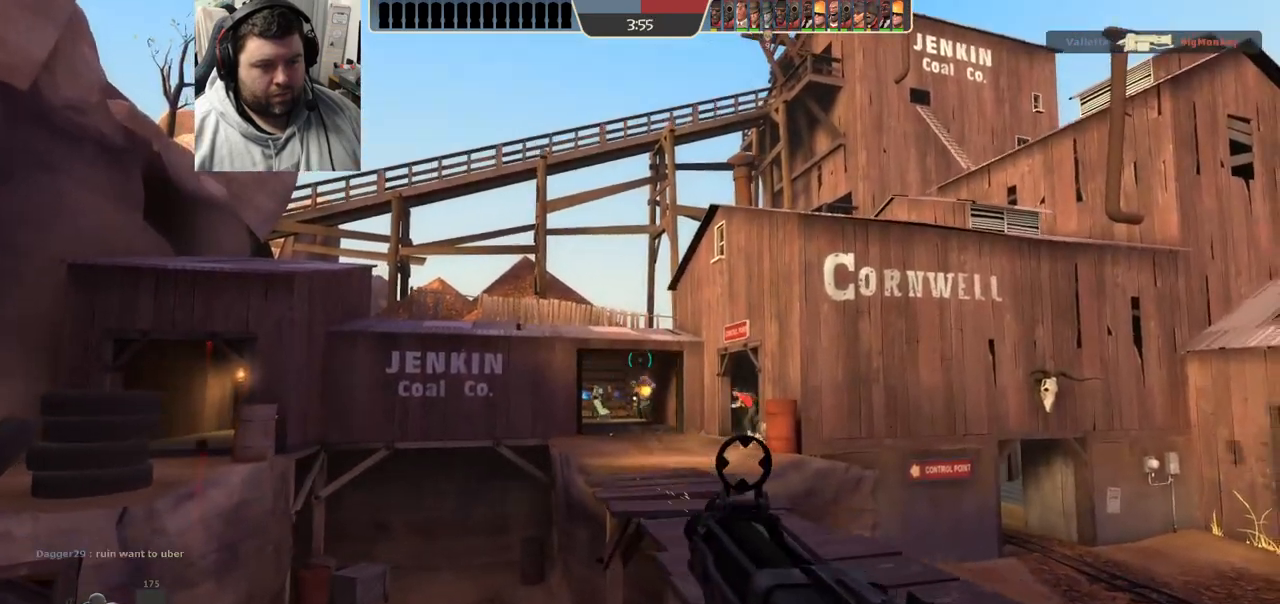
{"buttons": ["R1", "R2"], "left_stick": "down-left", "right_stick": "center"}
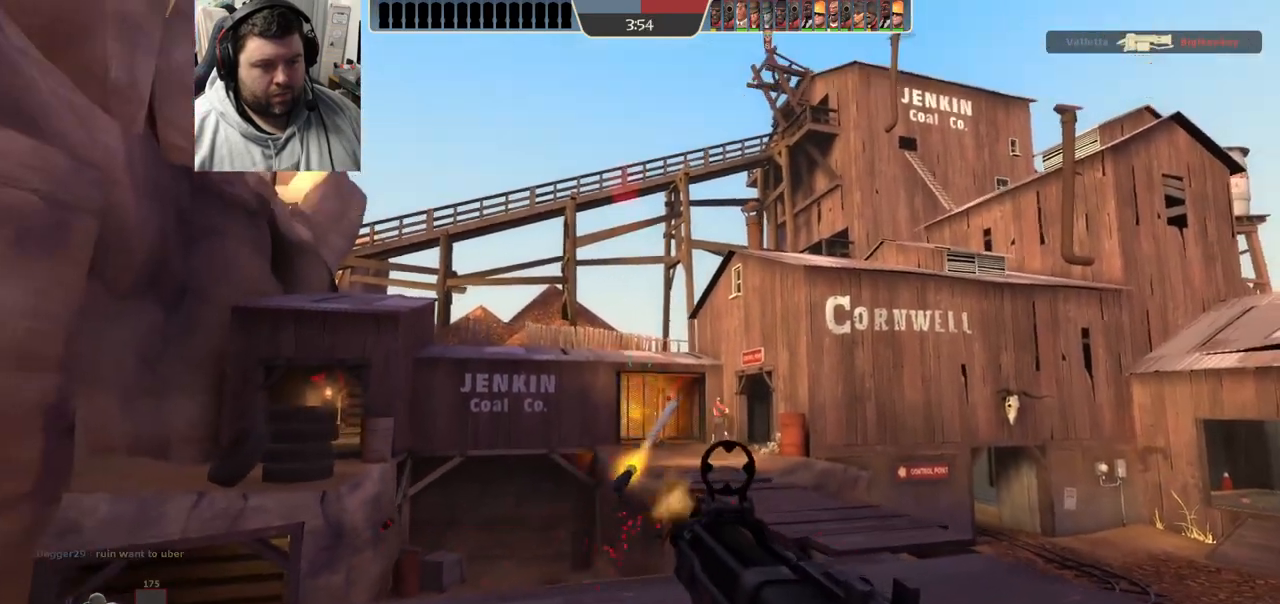
{"buttons": [], "left_stick": "down-left", "right_stick": "center", "events": [[133, "R1", "up"], [133, "R2", "up"]]}
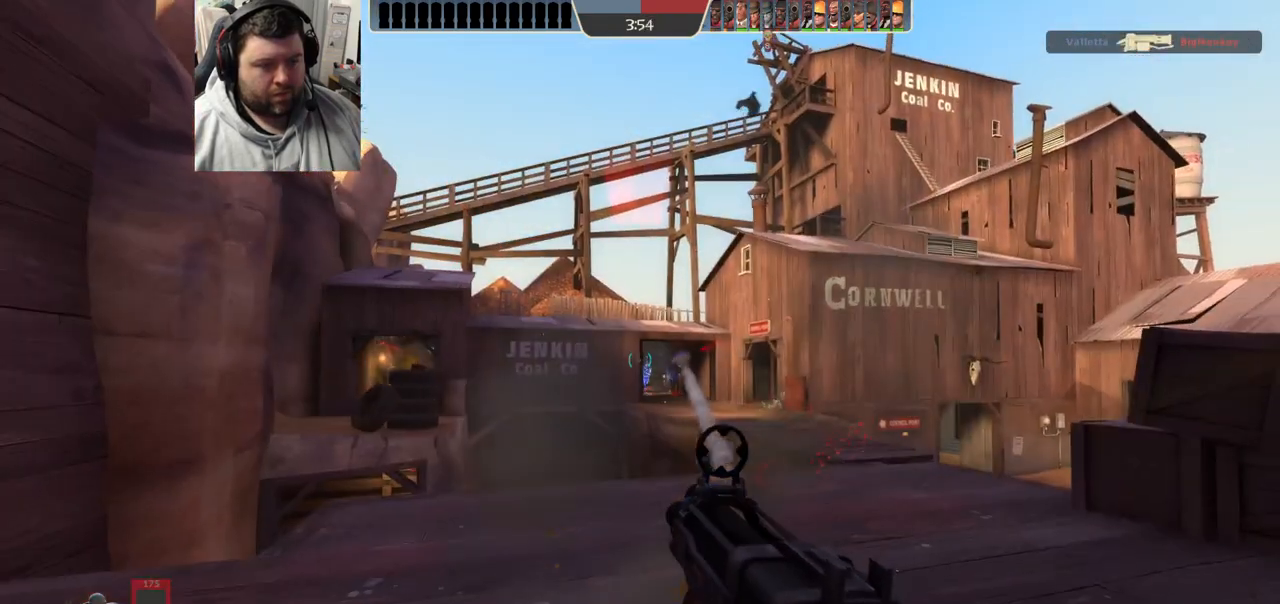
{"buttons": [], "left_stick": "down-left", "right_stick": "center", "events": [[33, "SQUARE", "down"], [100, "SQUARE", "up"], [167, "SQUARE", "down"], [233, "SQUARE", "up"], [300, "SQUARE", "down"], [400, "SQUARE", "up"]]}
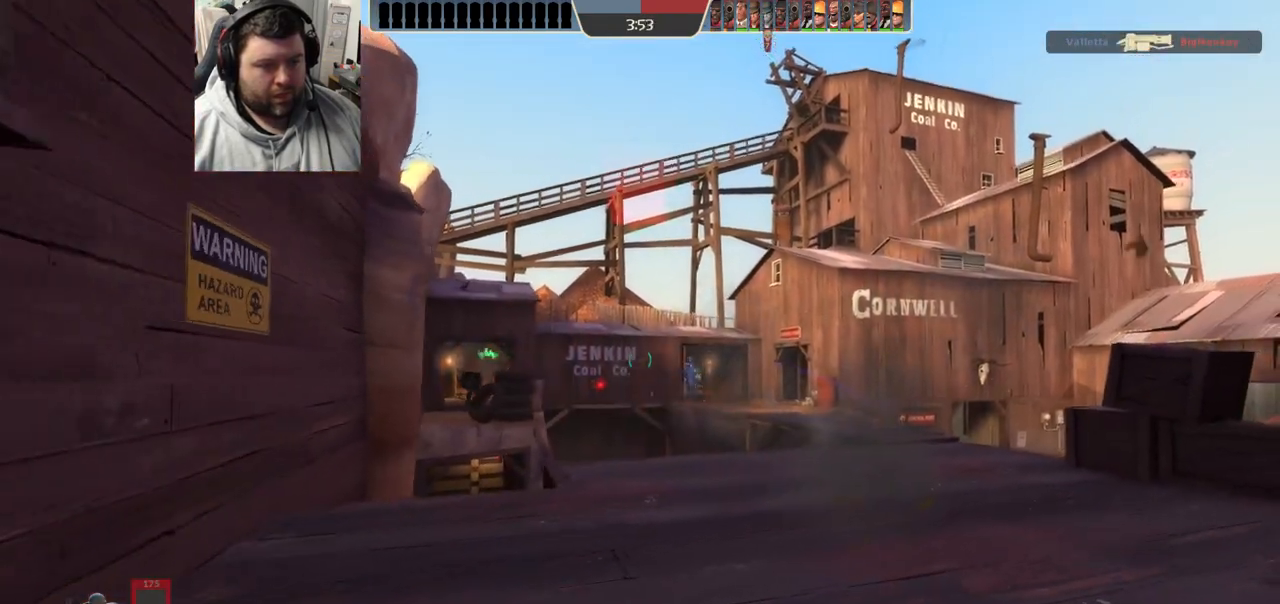
{"buttons": [], "left_stick": "up-left", "right_stick": "center", "events": [[317, "left_stick", "up-left"]]}
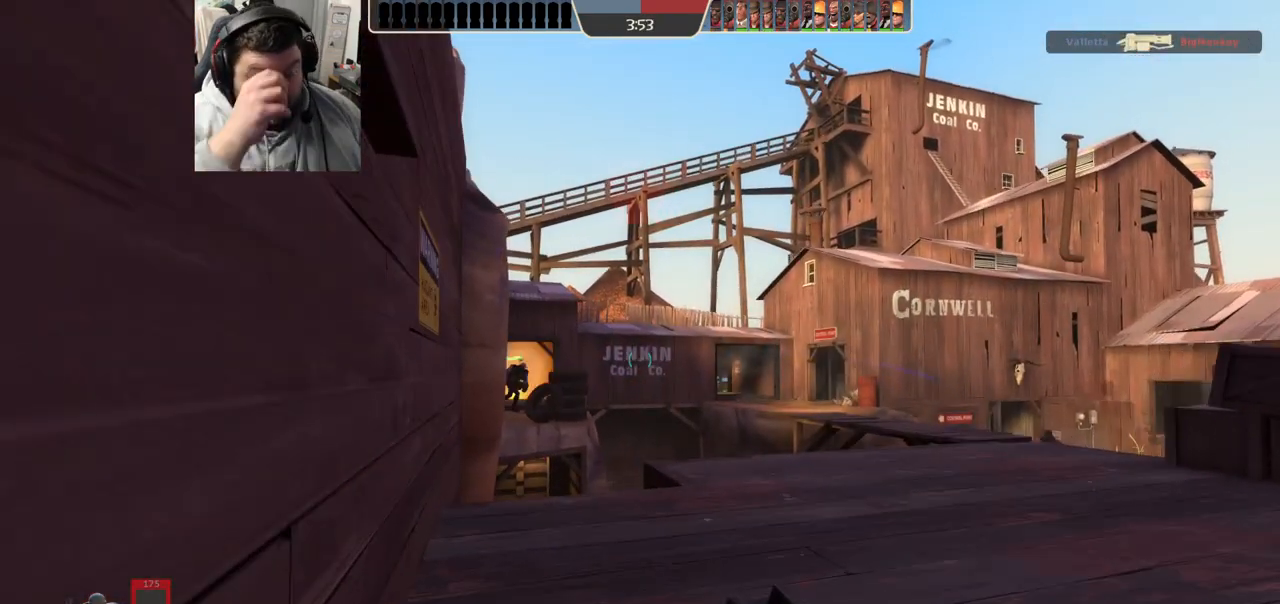
{"buttons": [], "left_stick": "up-right", "right_stick": "center", "events": [[50, "left_stick", "up"], [150, "left_stick", "up-right"]]}
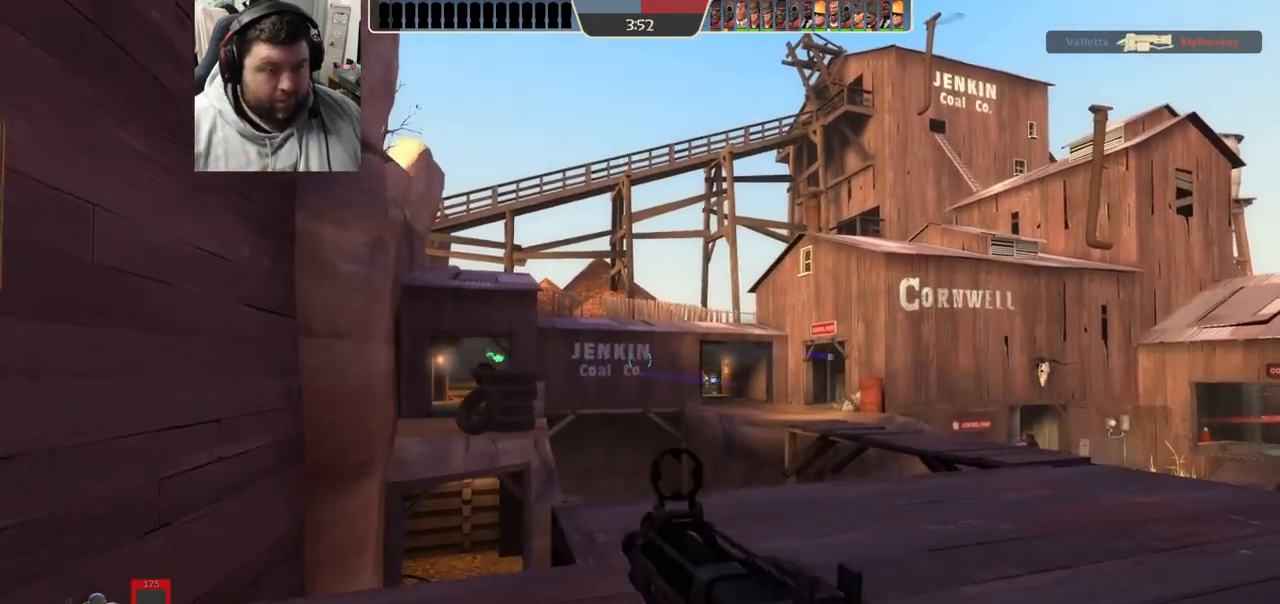
{"buttons": [], "left_stick": "up-right", "right_stick": "center", "events": []}
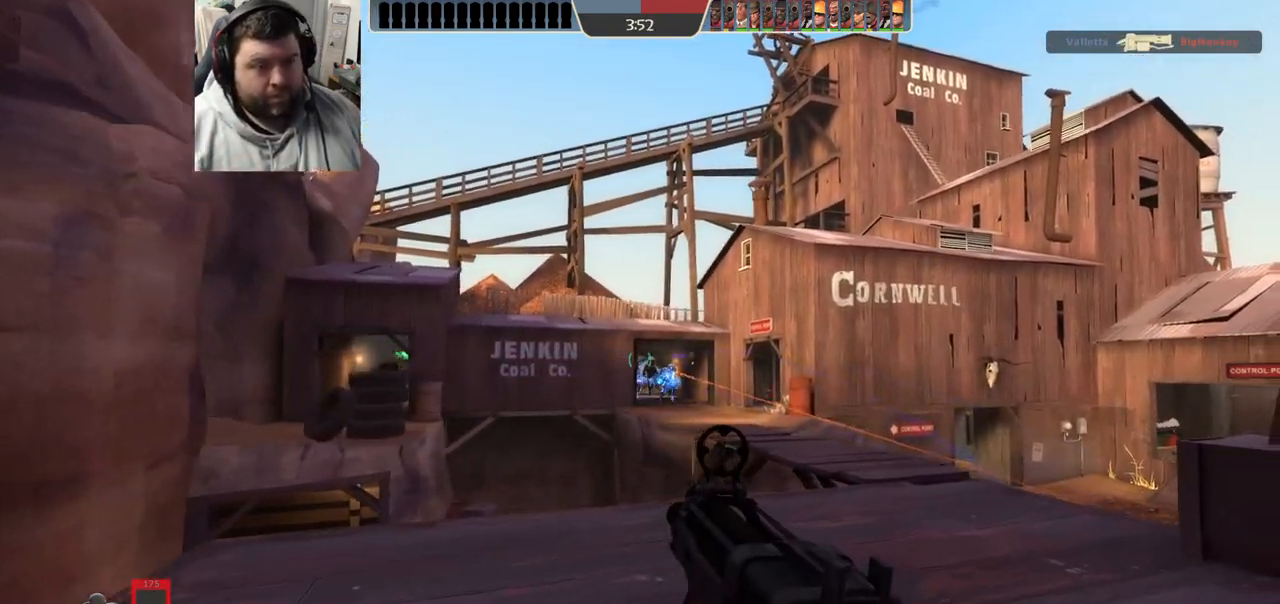
{"buttons": ["R2"], "left_stick": "up-right", "right_stick": "center", "events": [[167, "R2", "down"]]}